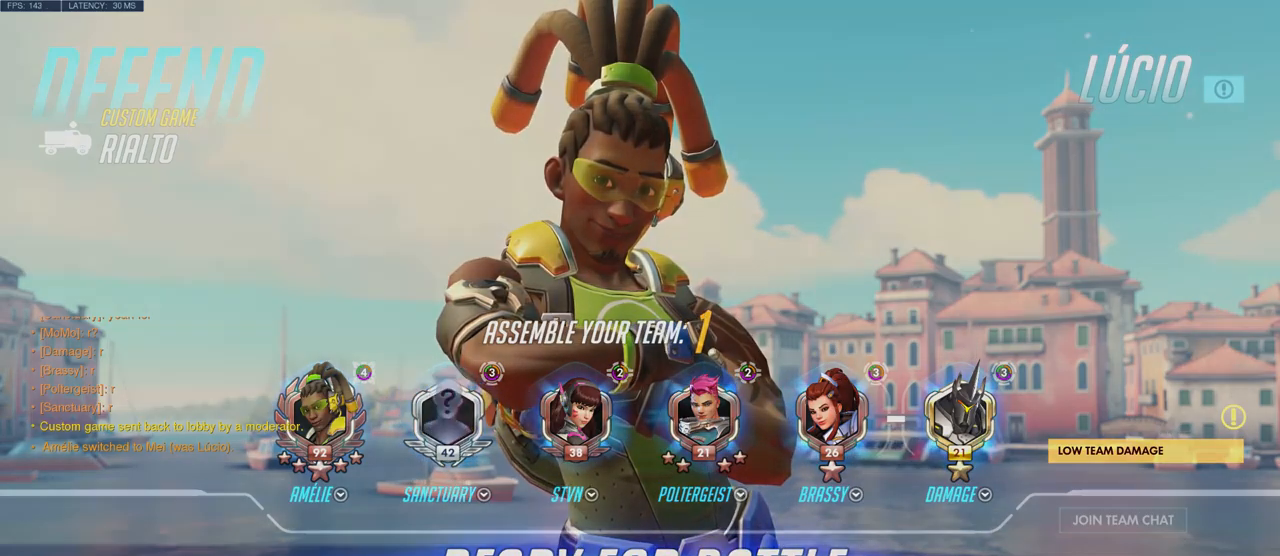
Gameplay with keyboard and mouse; each line is a JSON object with the keys and mouse buttons held at the frame after it. "events" lists presses ("down") and releases ("up") of "a", "ctrl", "d", "e", "q", "s", "shift", "space", "w", "mouse_left", "mouse_wheel", "mouse_right", "mouse_mb4" and "mouse_mb5" between this image and that frame as [ms after this image, input, new state], when the widget could be followed in between. "mouse_left", "mouse_wheel", "mouse_right", "mouse_mb4", "mouse_mb5" = the "left", "wheel", "right", "mb4", "mb5" buttons of the "mouse" list. No other keys are recorded. "wheel" means that the mouse wheel is clicked or scrolled. Mouse movement is not recorded.
{"keys": [], "mouse": [], "events": []}
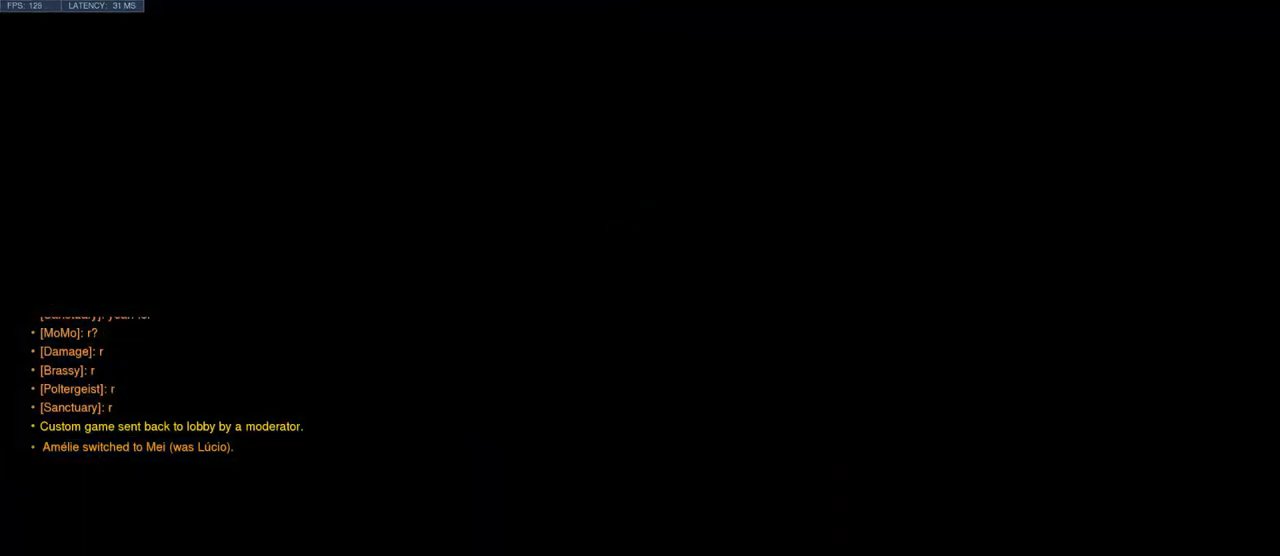
{"keys": [], "mouse": [], "events": []}
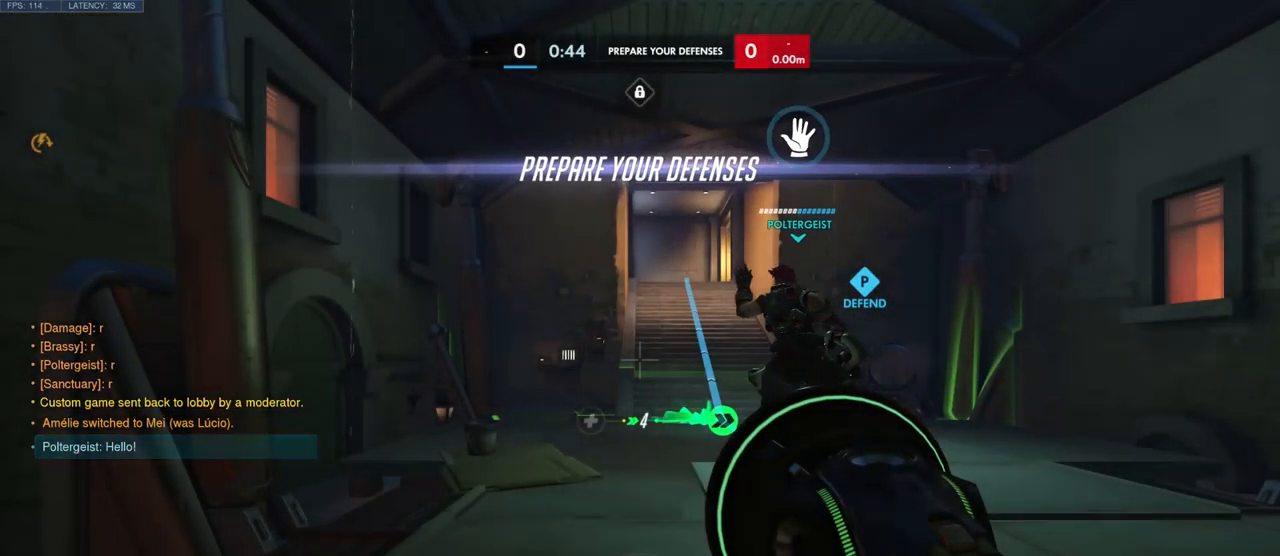
{"keys": [], "mouse": [], "events": []}
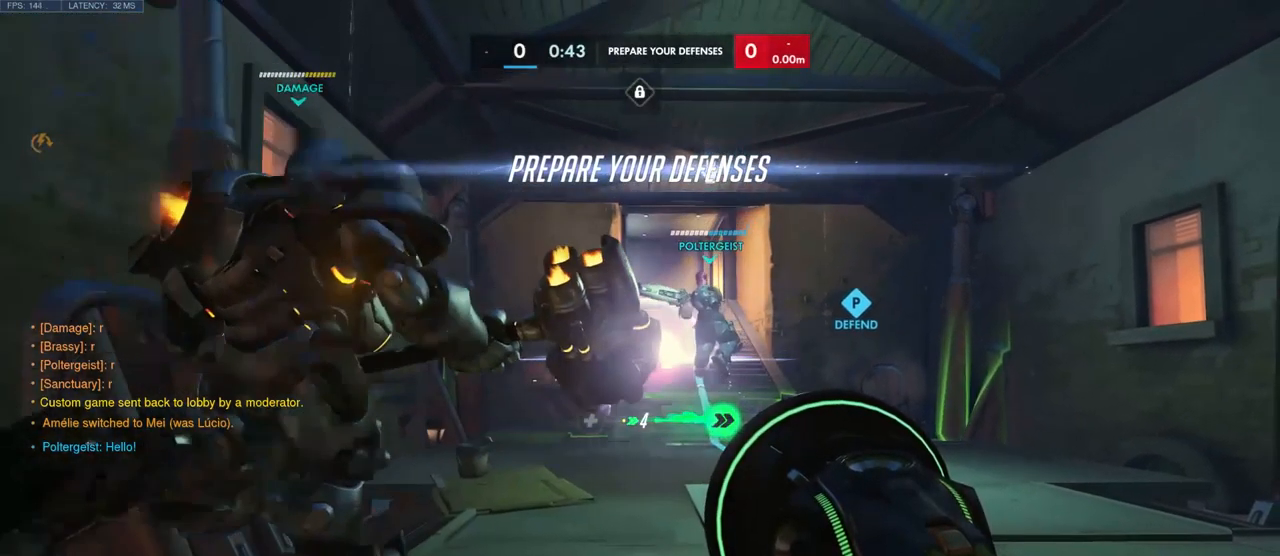
{"keys": [], "mouse": [], "events": []}
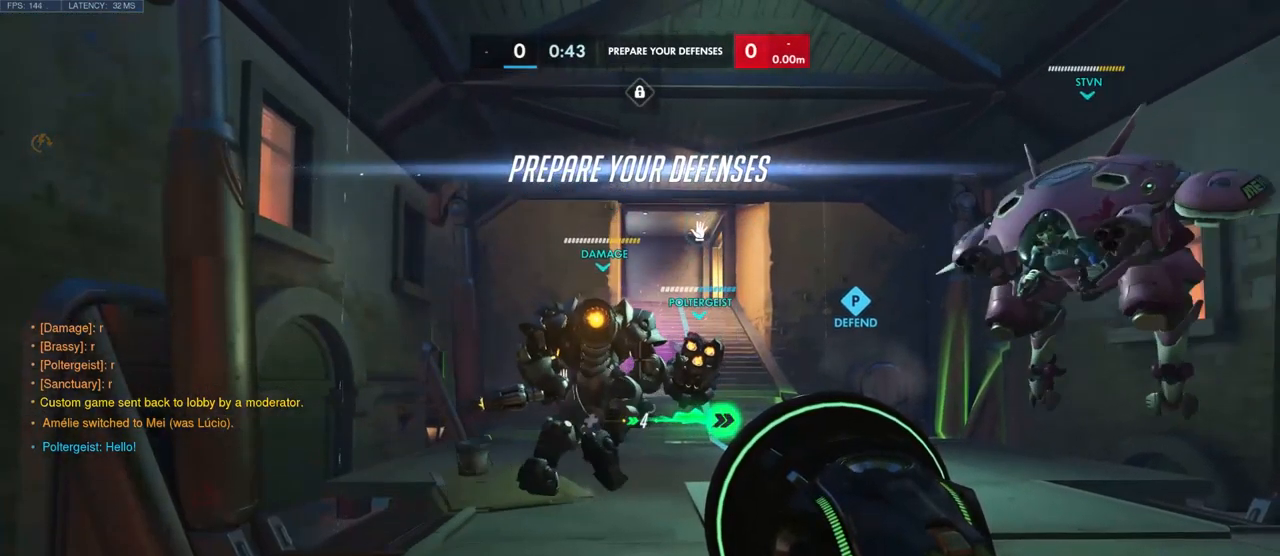
{"keys": [], "mouse": [], "events": []}
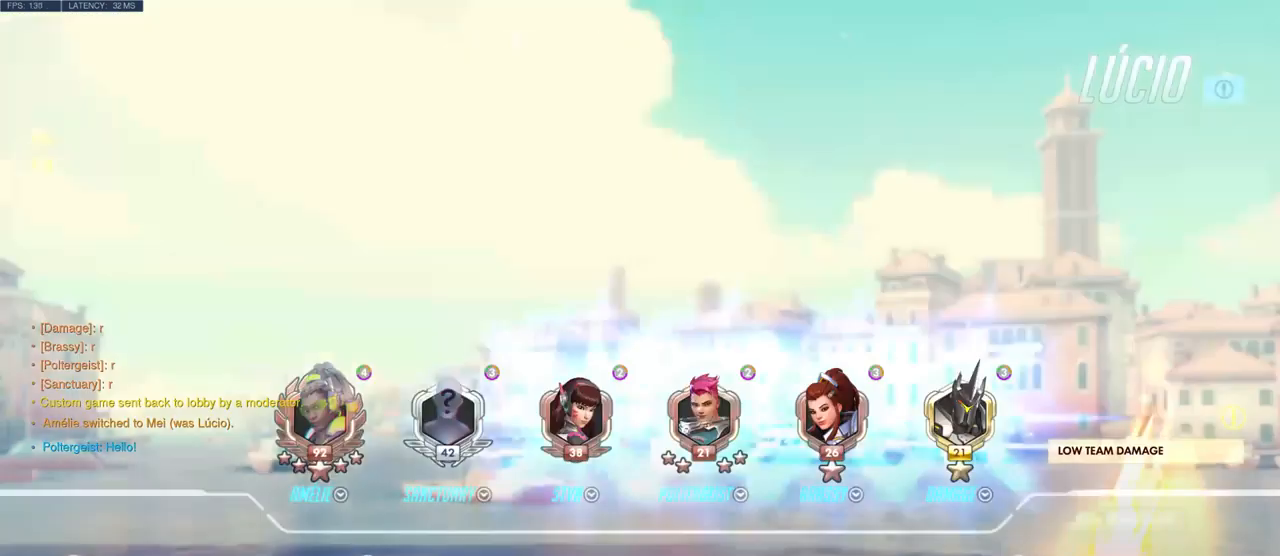
{"keys": [], "mouse": [], "events": []}
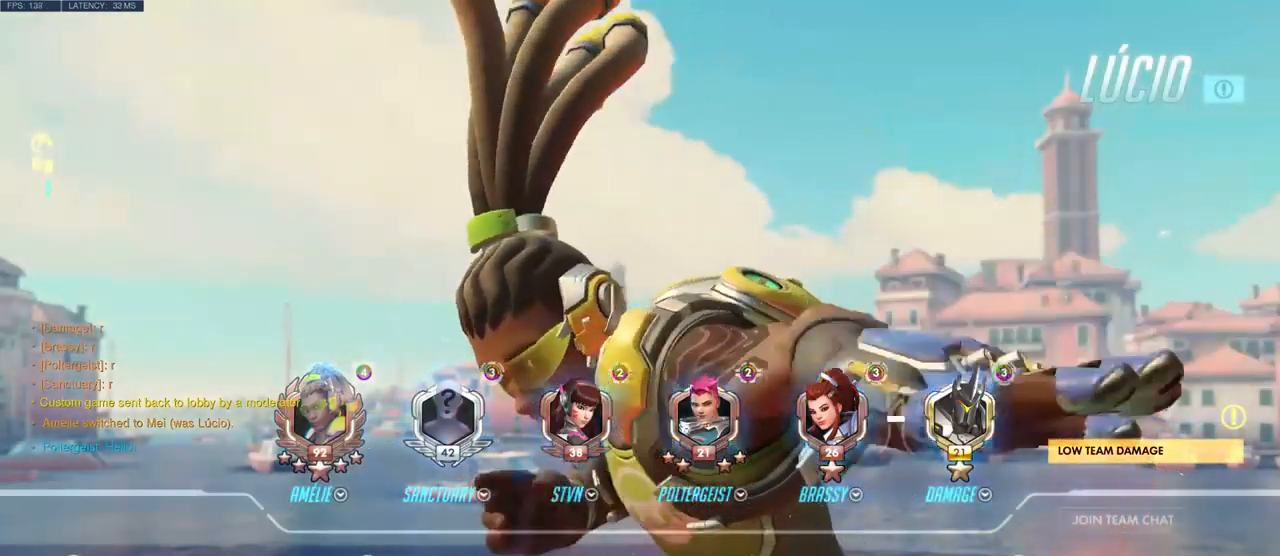
{"keys": [], "mouse": [], "events": []}
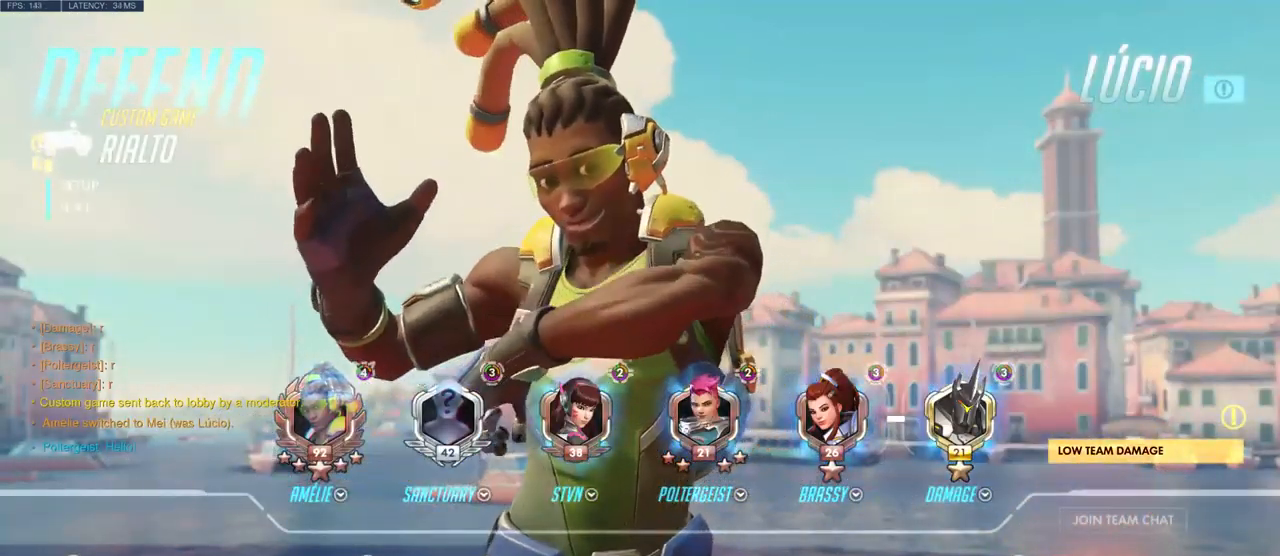
{"keys": [], "mouse": [], "events": [[100, "mouse_left", "down"], [166, "mouse_left", "up"], [366, "mouse_left", "down"], [432, "mouse_left", "up"]]}
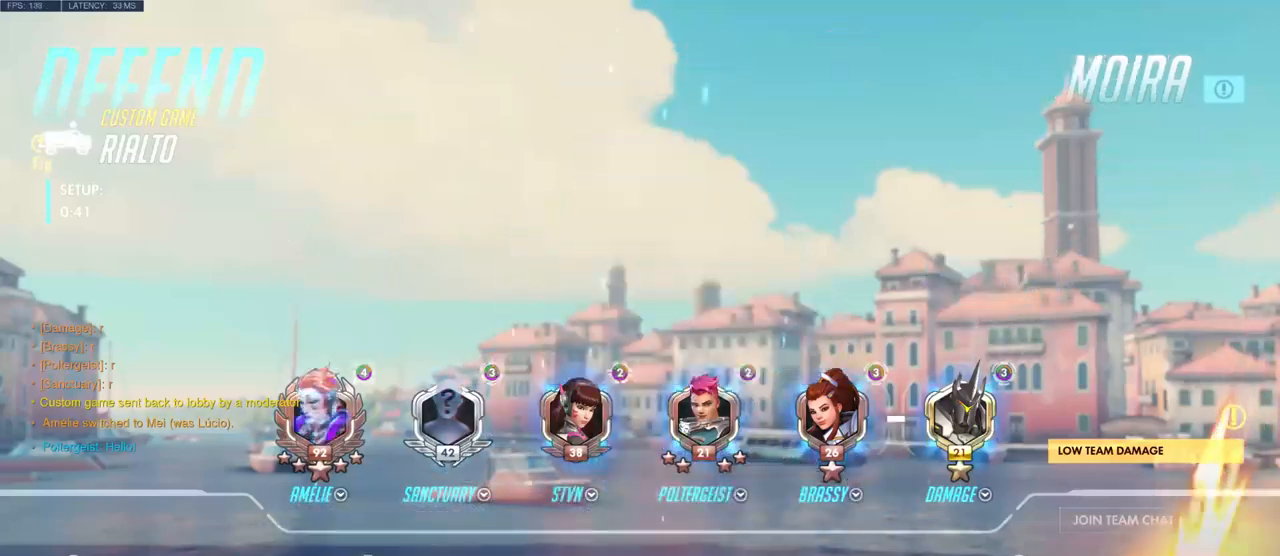
{"keys": [], "mouse": []}
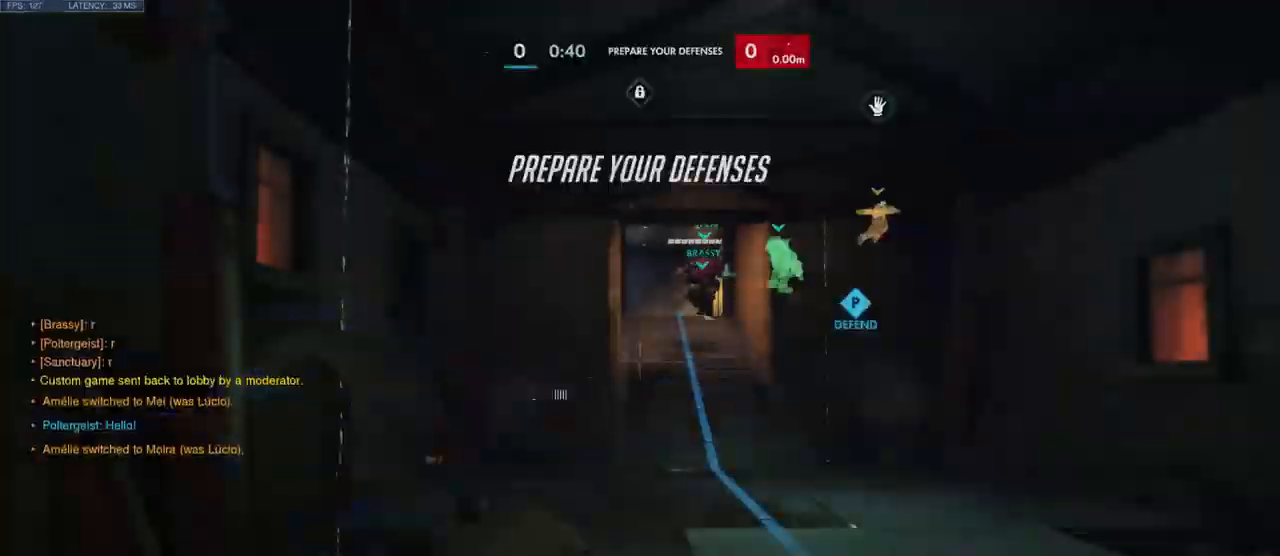
{"keys": [], "mouse": [], "events": []}
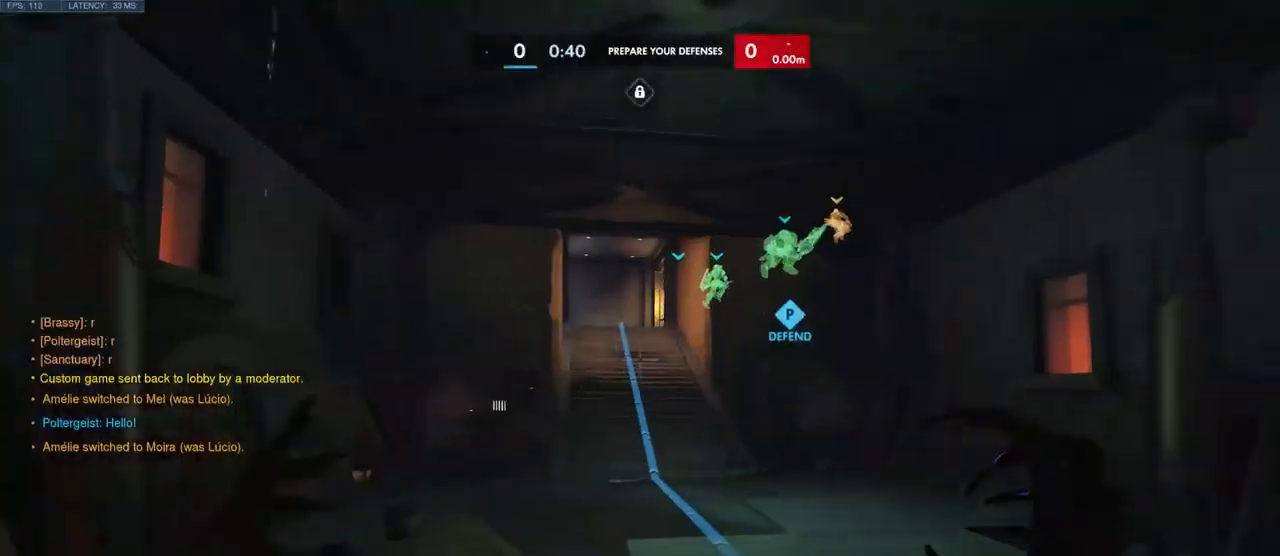
{"keys": [], "mouse": [], "events": []}
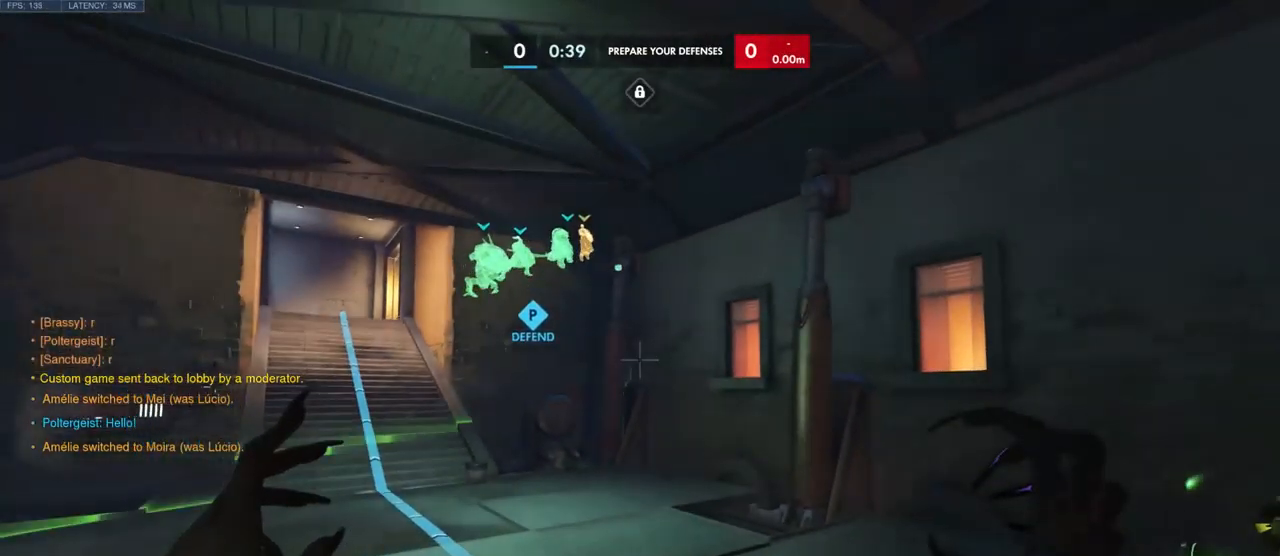
{"keys": [], "mouse": [], "events": []}
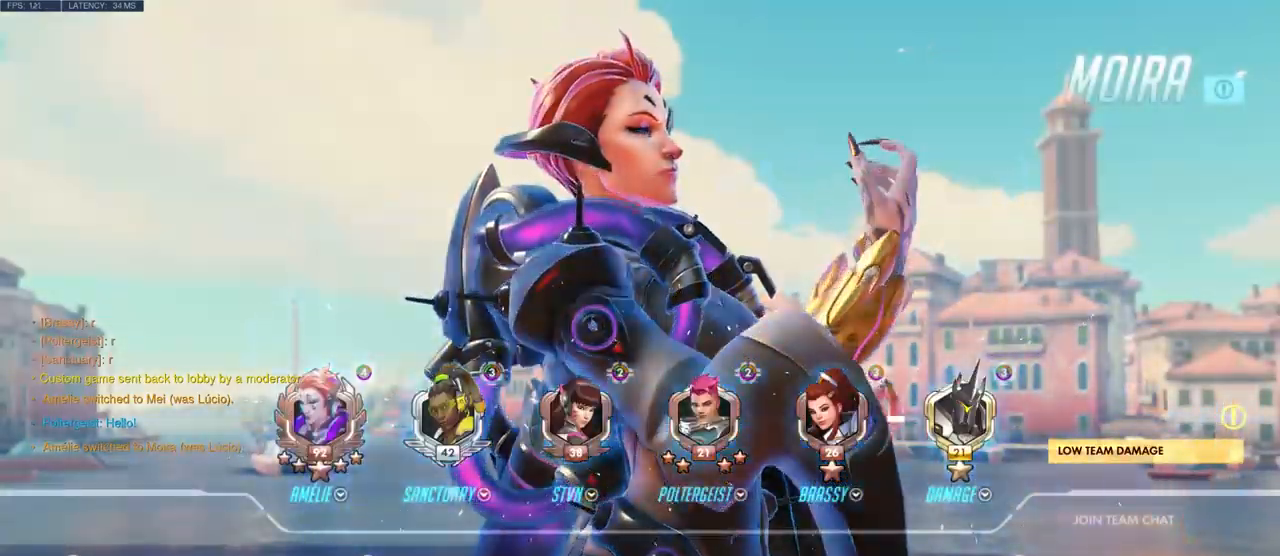
{"keys": [], "mouse": [], "events": []}
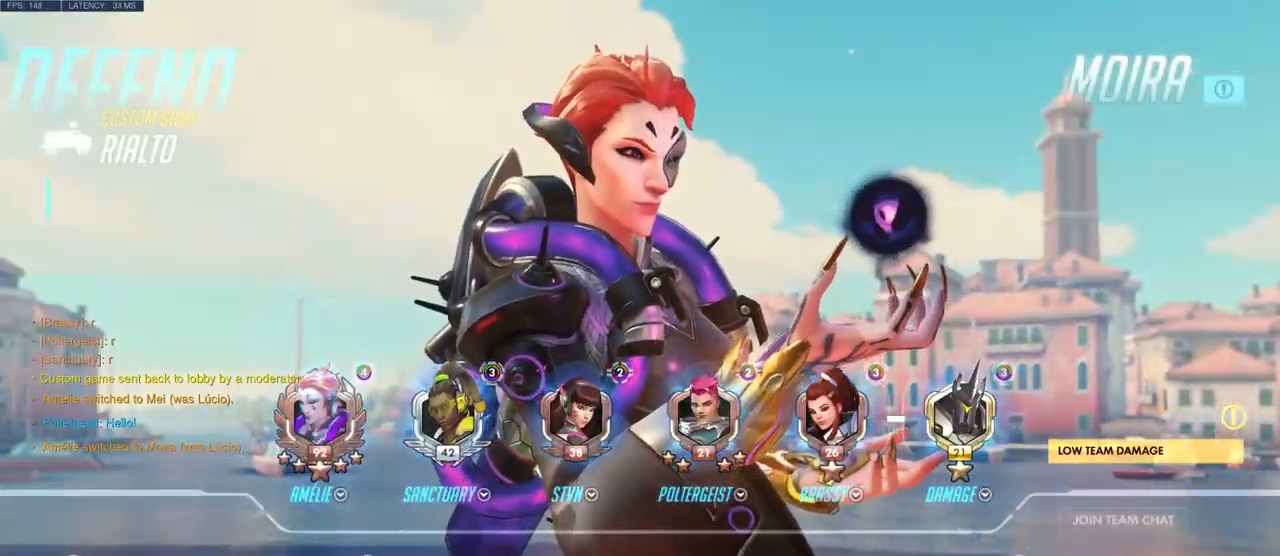
{"keys": [], "mouse": [], "events": [[33, "mouse_left", "down"], [83, "mouse_left", "up"]]}
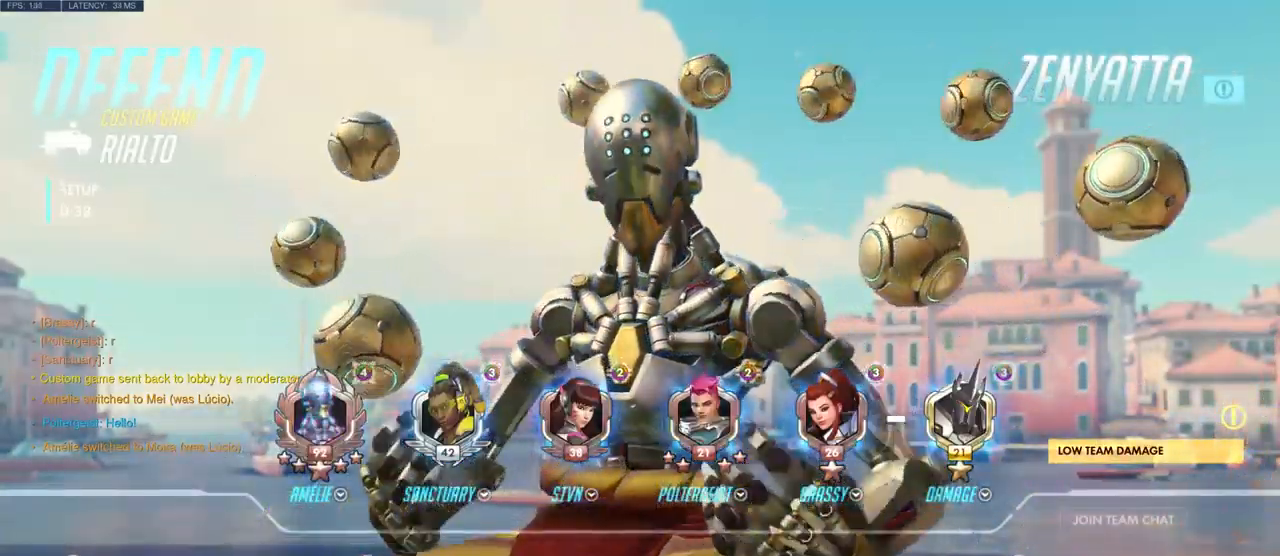
{"keys": ["w"], "mouse": [], "events": [[133, "mouse_left", "down"], [200, "mouse_left", "up"], [367, "w", "down"]]}
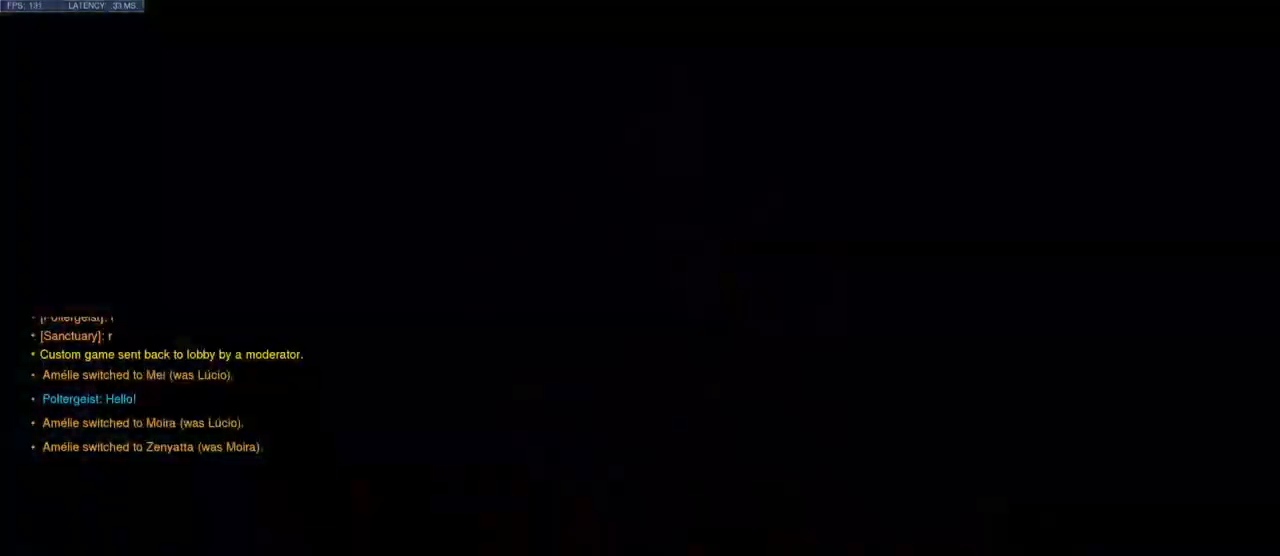
{"keys": ["w"], "mouse": [], "events": []}
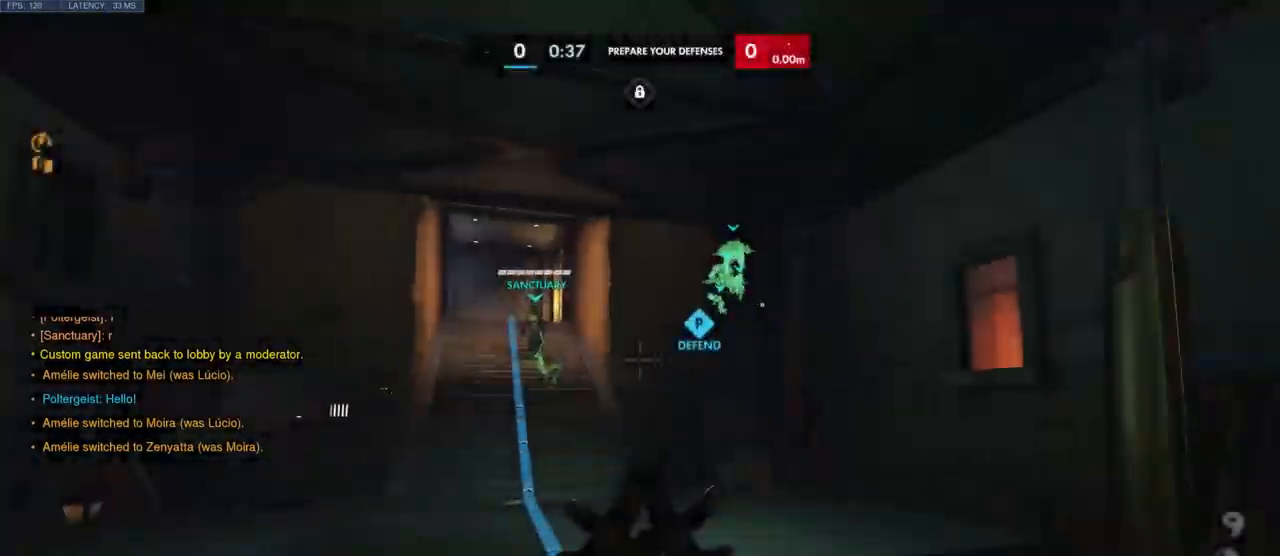
{"keys": ["w"], "mouse": [], "events": []}
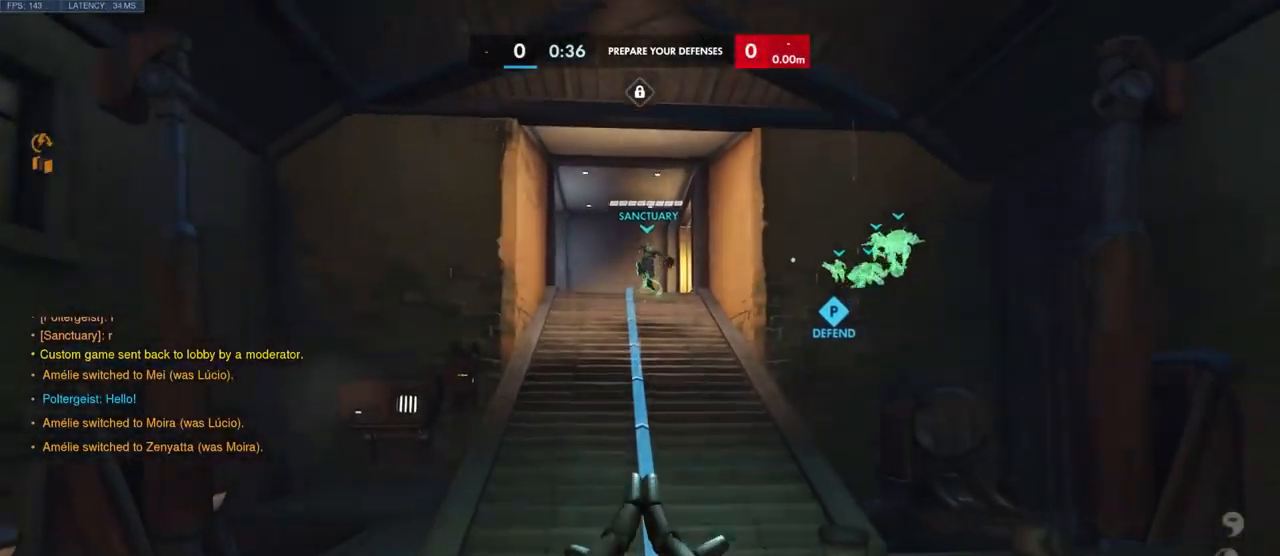
{"keys": ["w"], "mouse": [], "events": []}
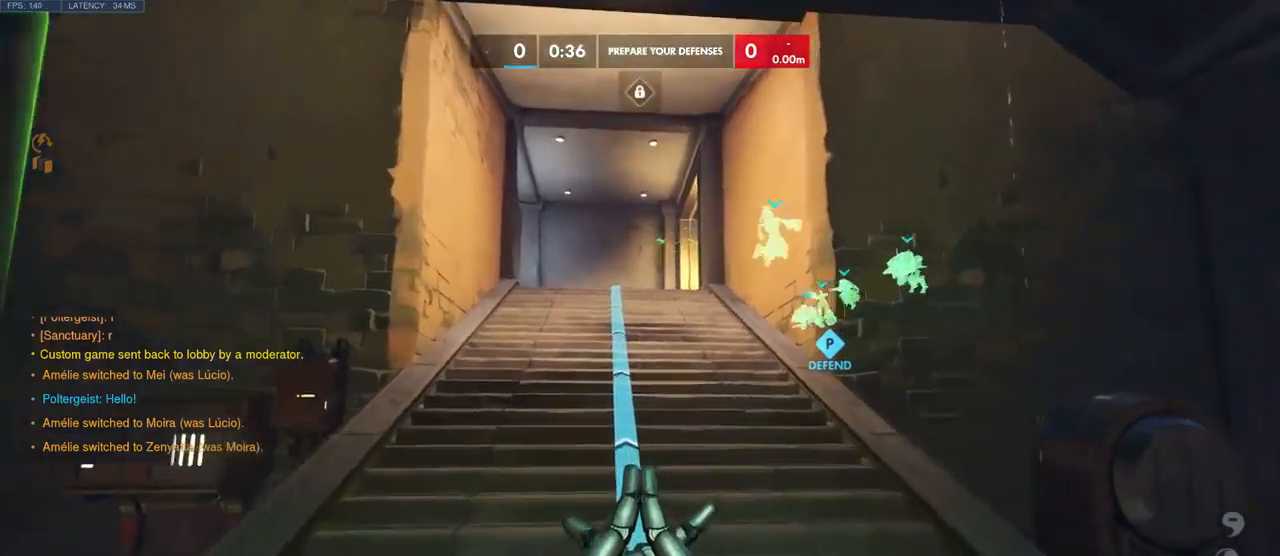
{"keys": ["w"], "mouse": [], "events": []}
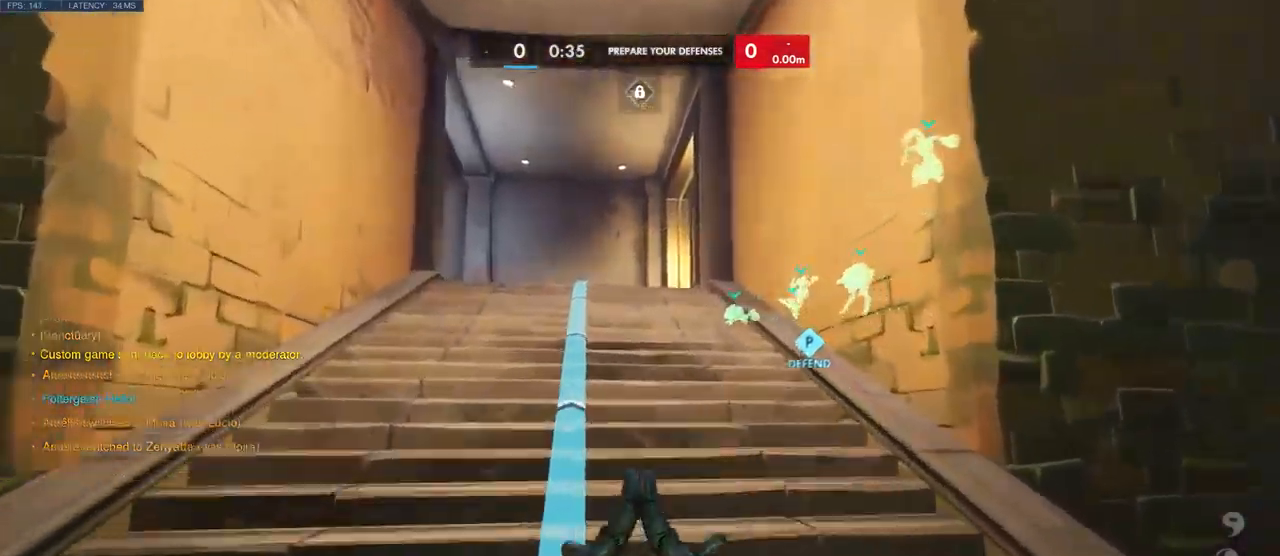
{"keys": ["w"], "mouse": [], "events": []}
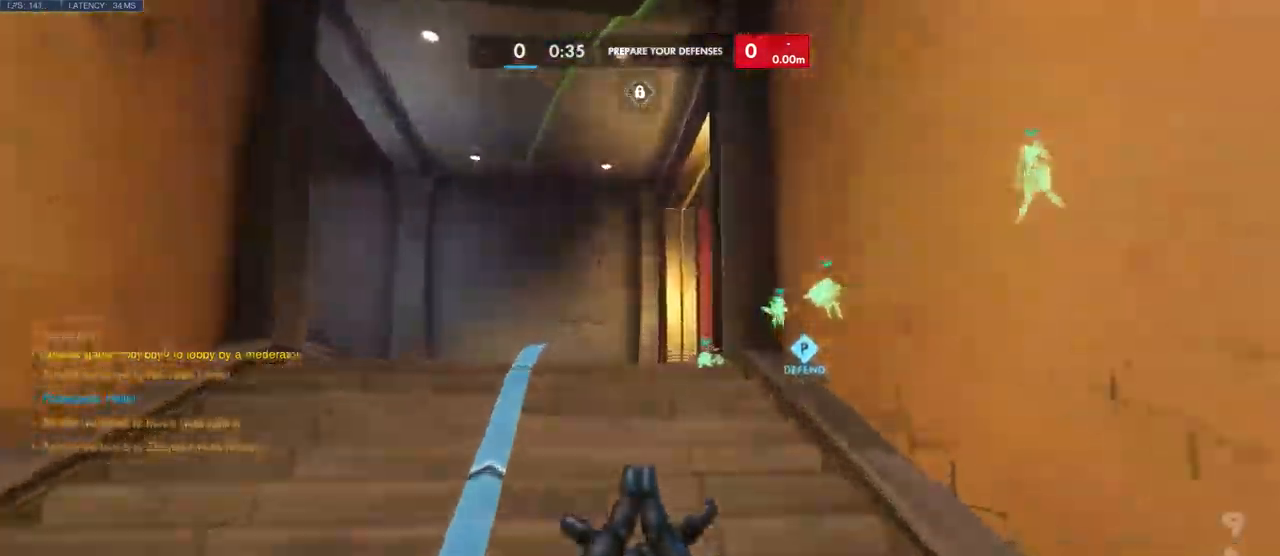
{"keys": ["w"], "mouse": [], "events": []}
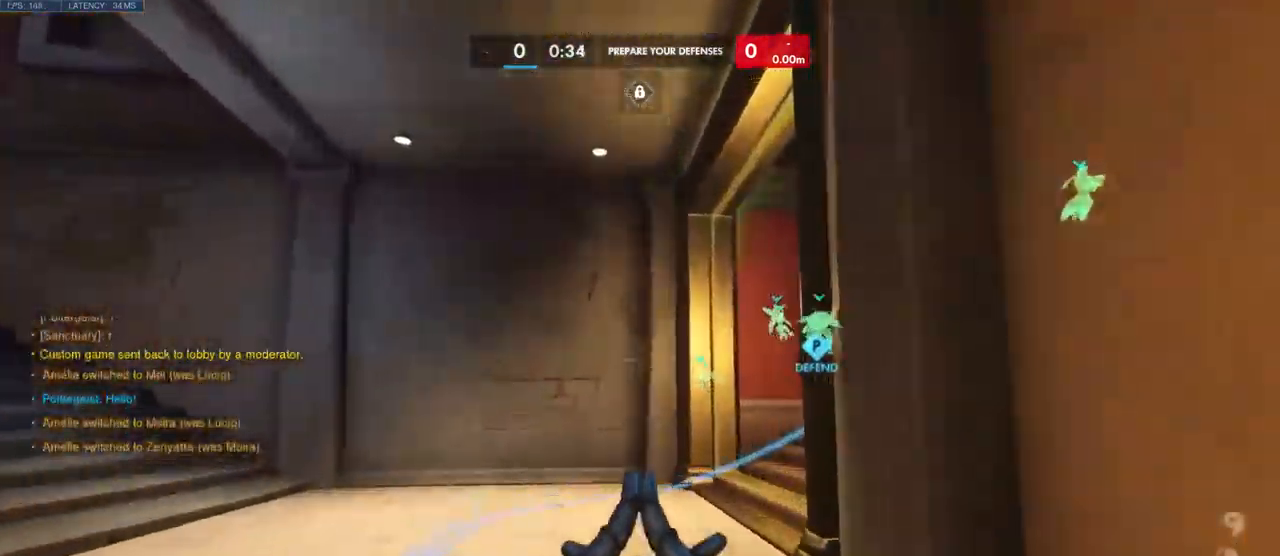
{"keys": ["w"], "mouse": [], "events": []}
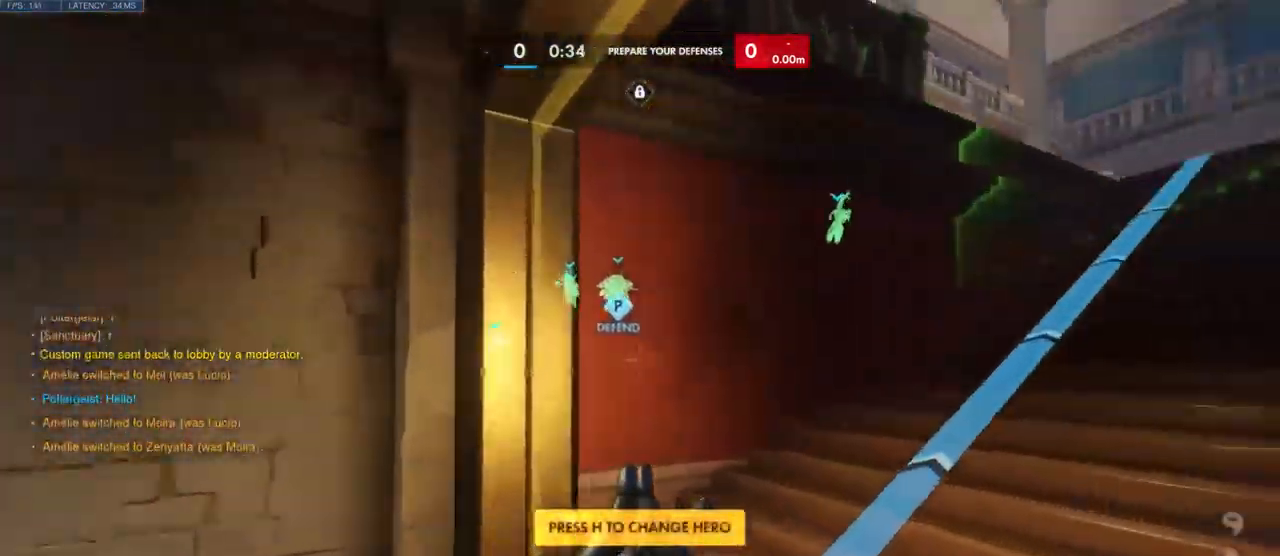
{"keys": ["w"], "mouse": [], "events": []}